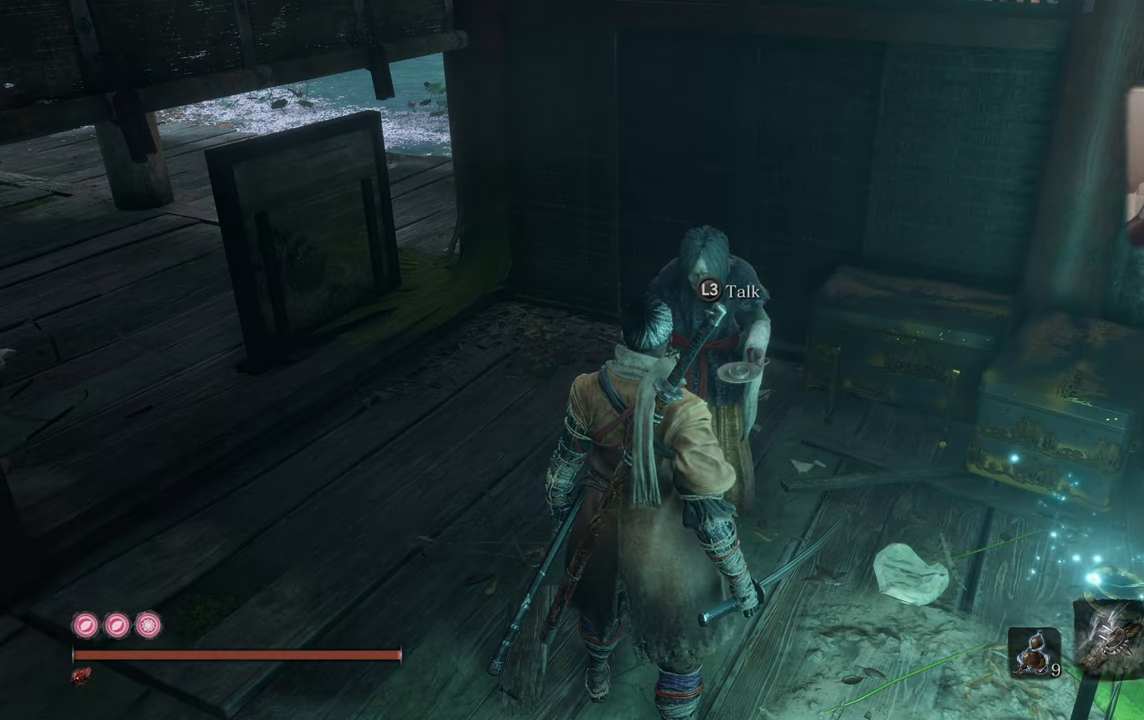
Gameplay with a controller (PlayStation layout); each line is a JSON object with the inputs held at the frame after it. "events" lists button and stick changes between this image and that frame as [ms after this image, input, new state], when the widget could be followed in between.
{"buttons": [], "left_stick": "down", "right_stick": "center", "events": [[334, "left_stick", "down"]]}
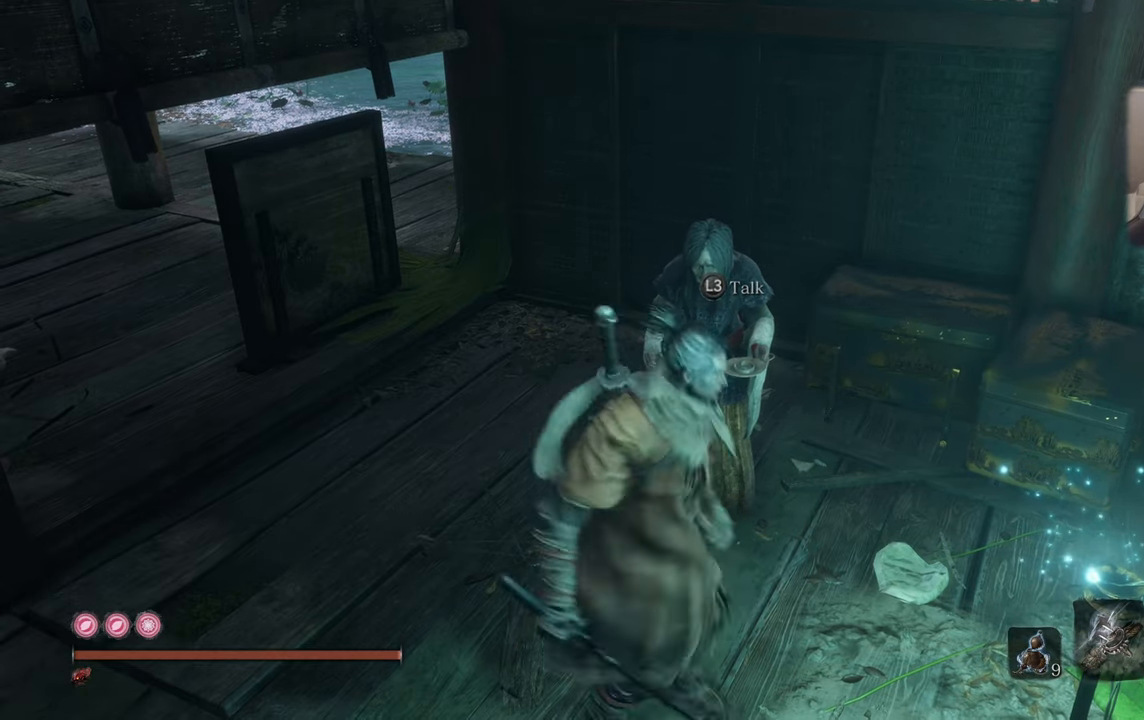
{"buttons": [], "left_stick": "down", "right_stick": "down", "events": [[484, "right_stick", "down"]]}
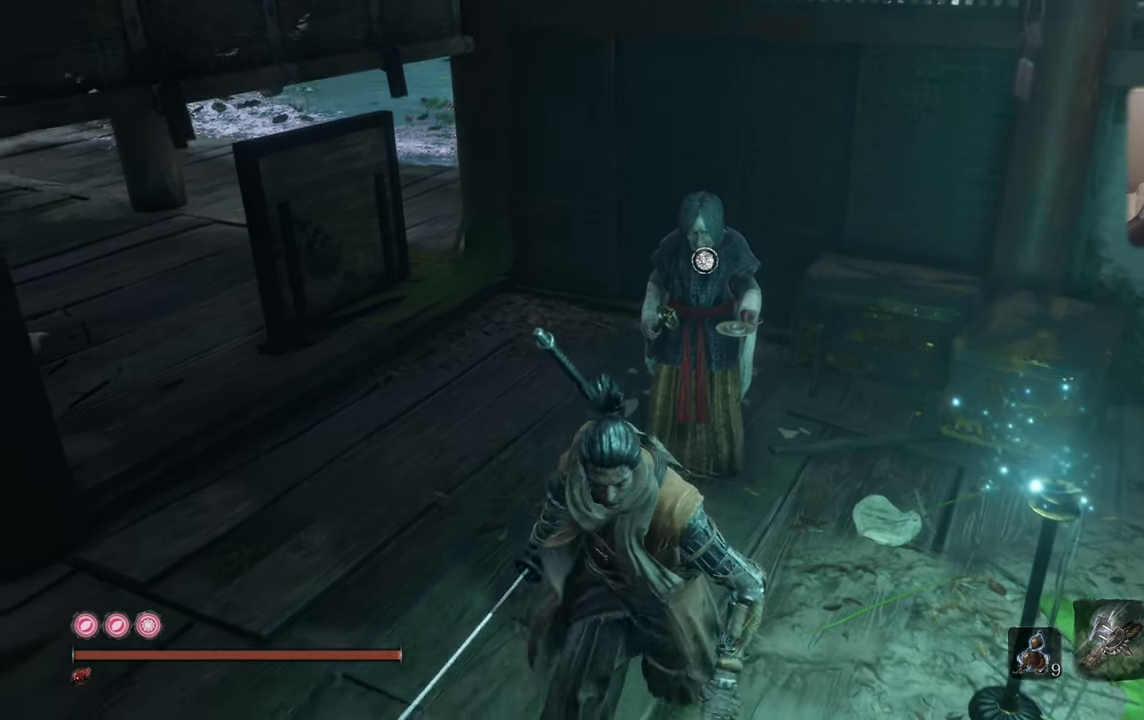
{"buttons": [], "left_stick": "down", "right_stick": "center", "events": [[134, "right_stick", "center"], [200, "right_stick", "down"], [334, "right_stick", "center"]]}
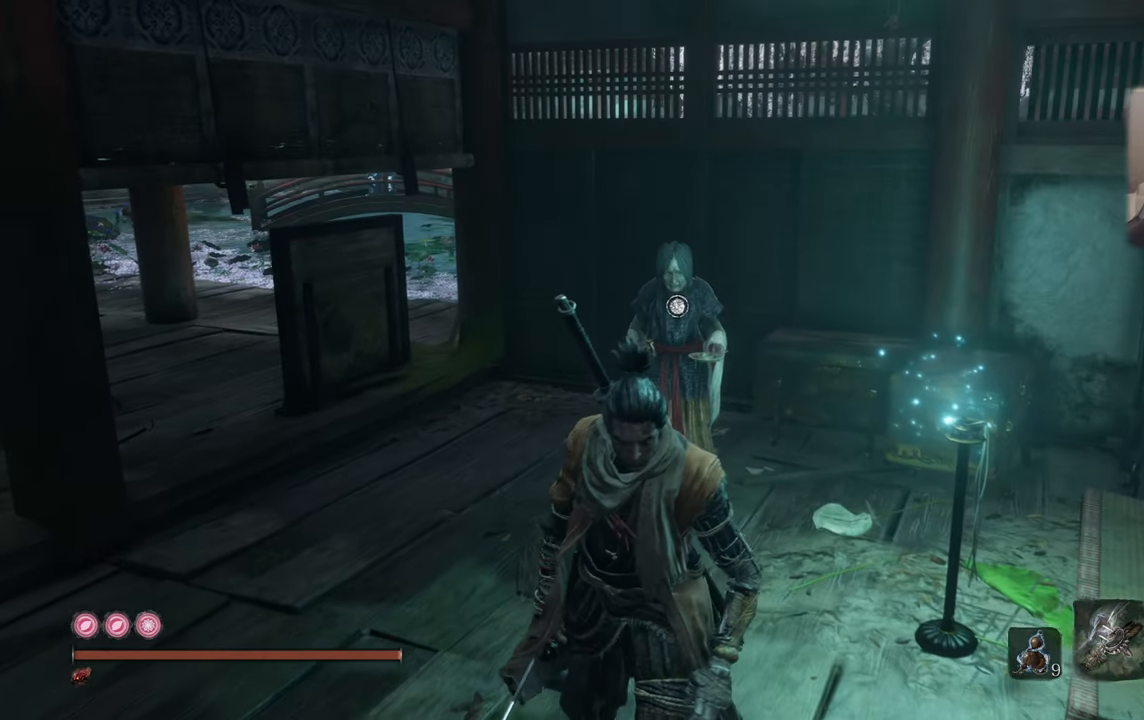
{"buttons": [], "left_stick": "center", "right_stick": "center", "events": [[467, "left_stick", "center"]]}
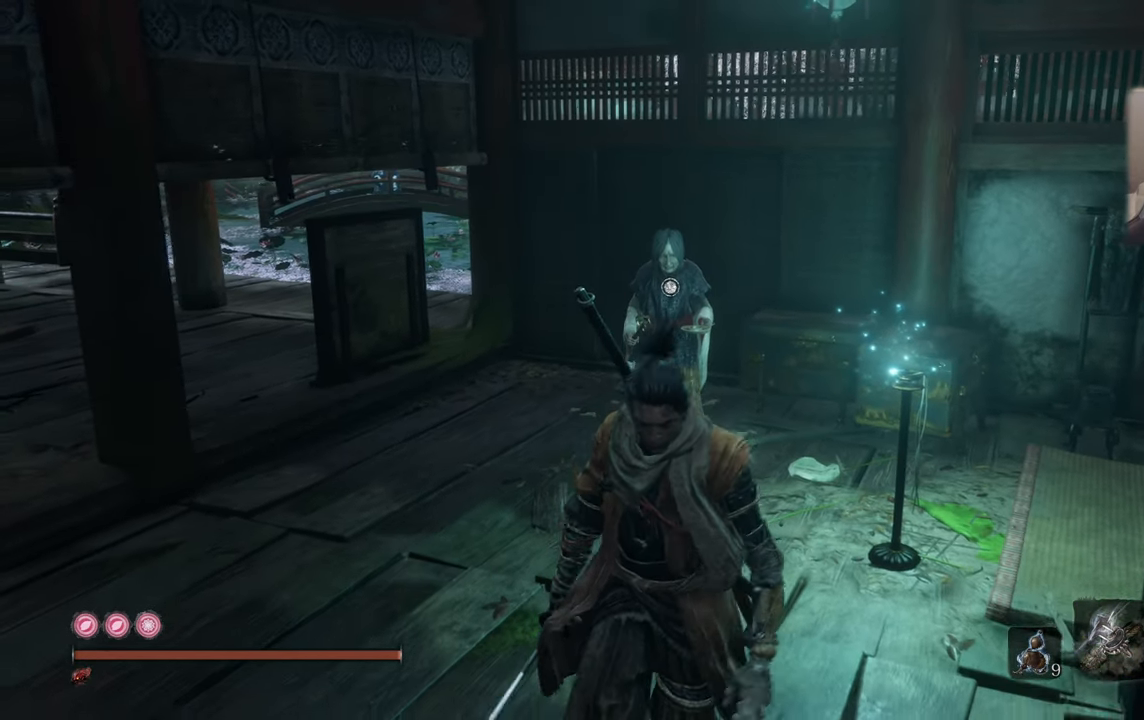
{"buttons": [], "left_stick": "up", "right_stick": "center", "events": [[484, "left_stick", "up"]]}
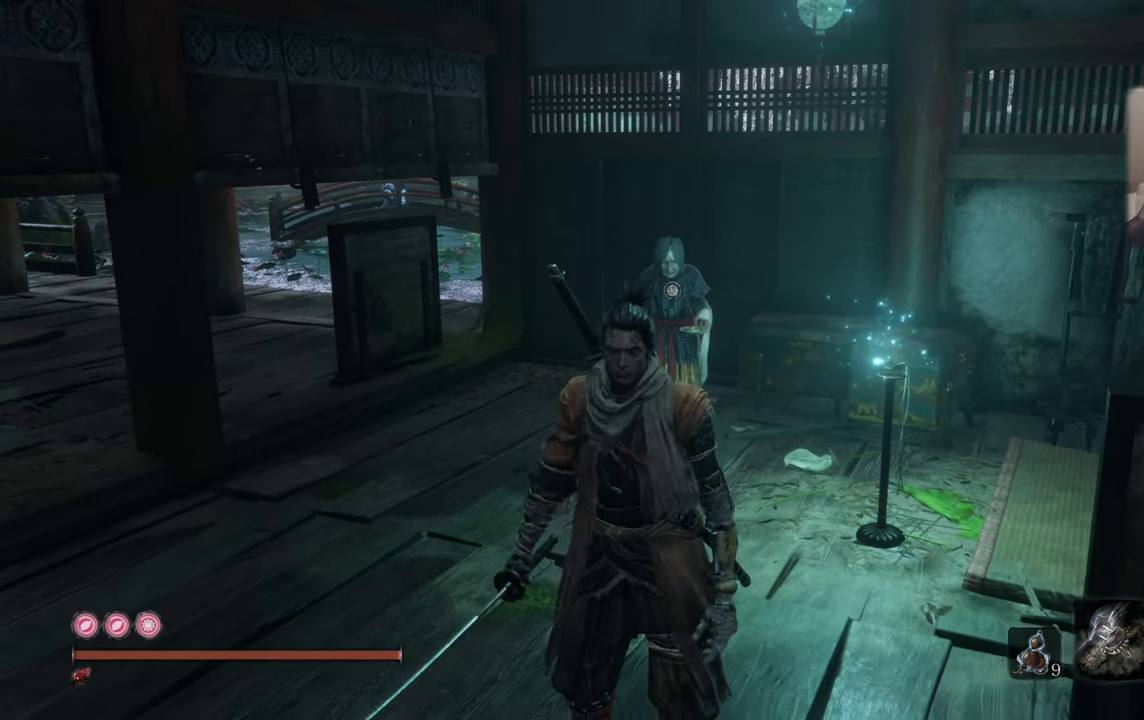
{"buttons": [], "left_stick": "center", "right_stick": "center", "events": [[167, "left_stick", "center"]]}
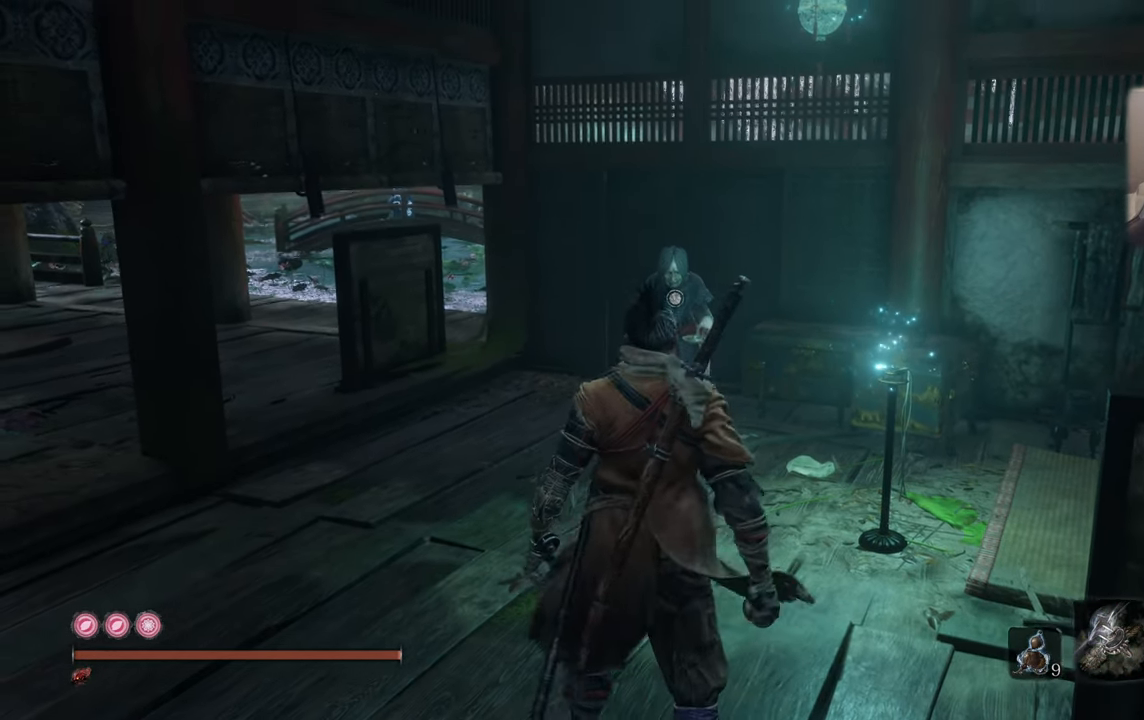
{"buttons": [], "left_stick": "center", "right_stick": "center", "events": []}
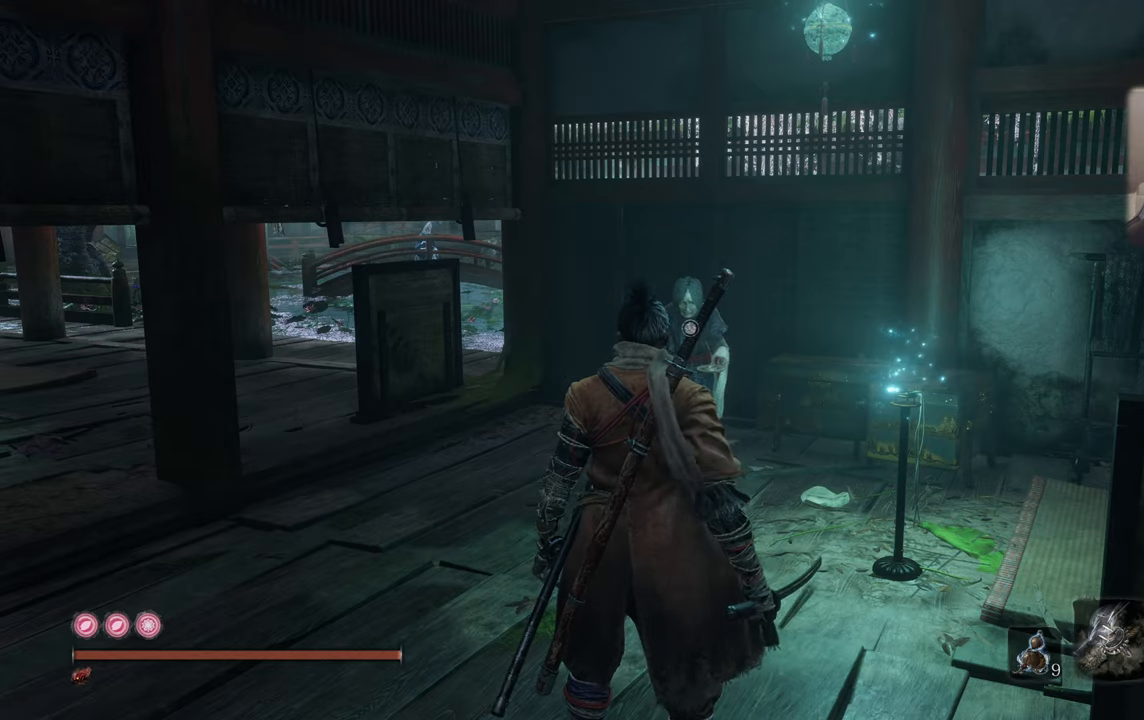
{"buttons": [], "left_stick": "center", "right_stick": "center", "events": [[83, "right_stick", "left"], [450, "right_stick", "center"]]}
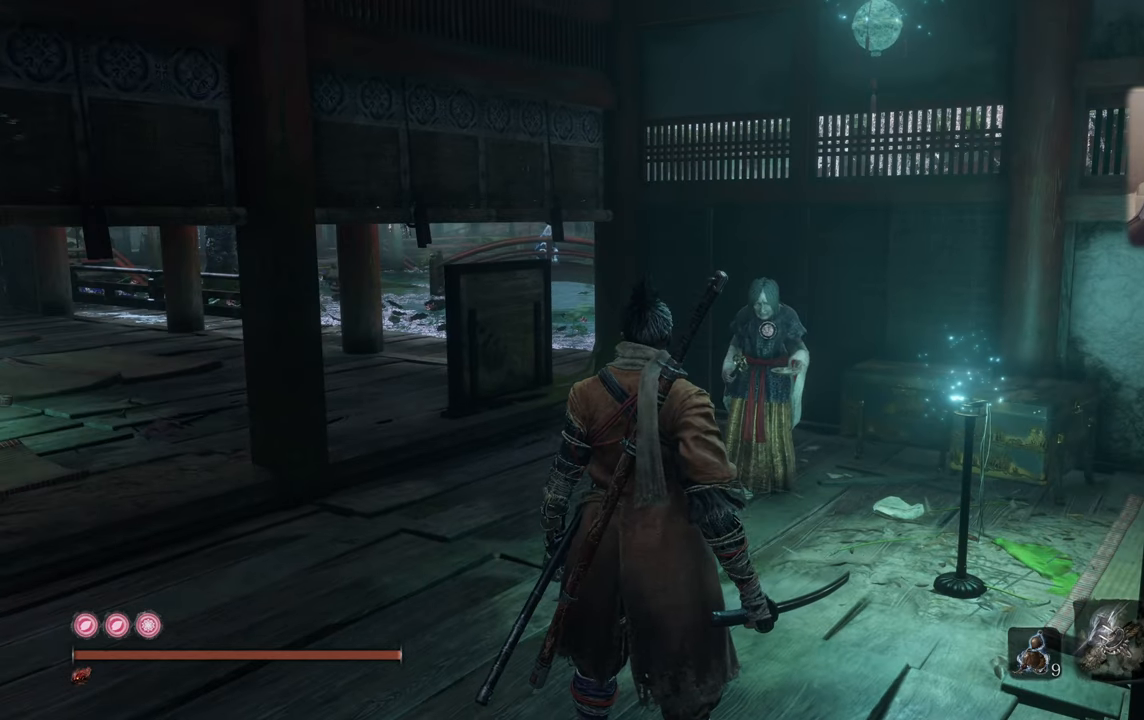
{"buttons": [], "left_stick": "center", "right_stick": "down-left", "events": [[400, "right_stick", "down-left"]]}
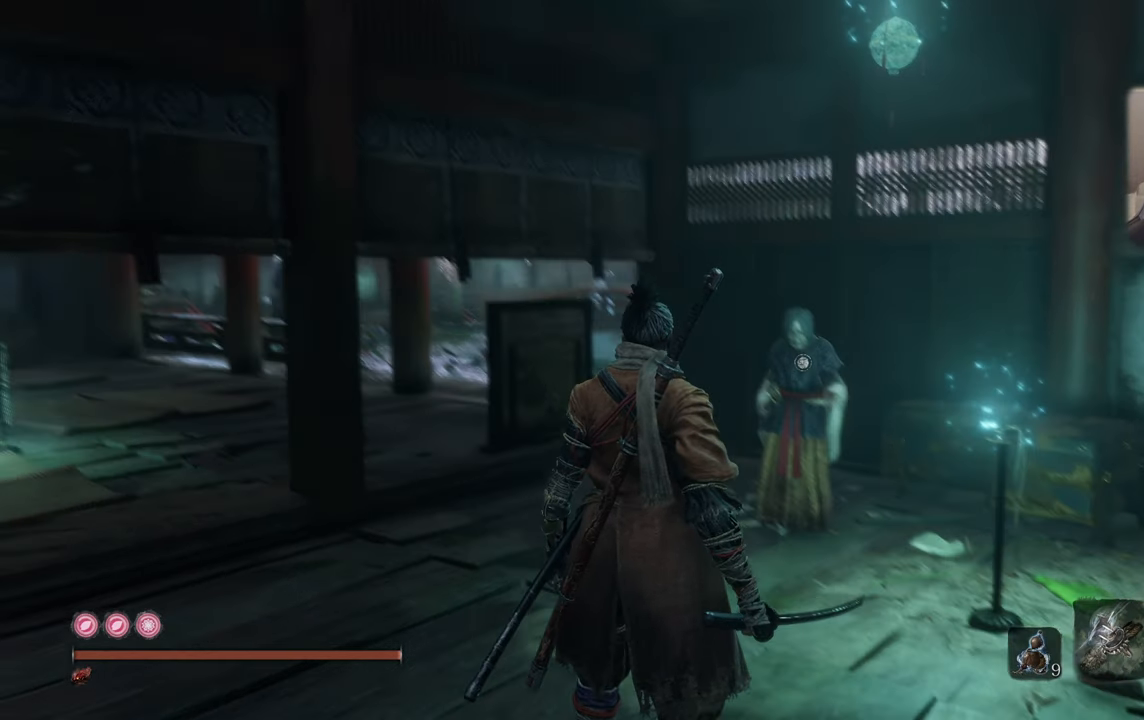
{"buttons": [], "left_stick": "center", "right_stick": "up-left", "events": [[33, "right_stick", "center"], [433, "right_stick", "up-left"]]}
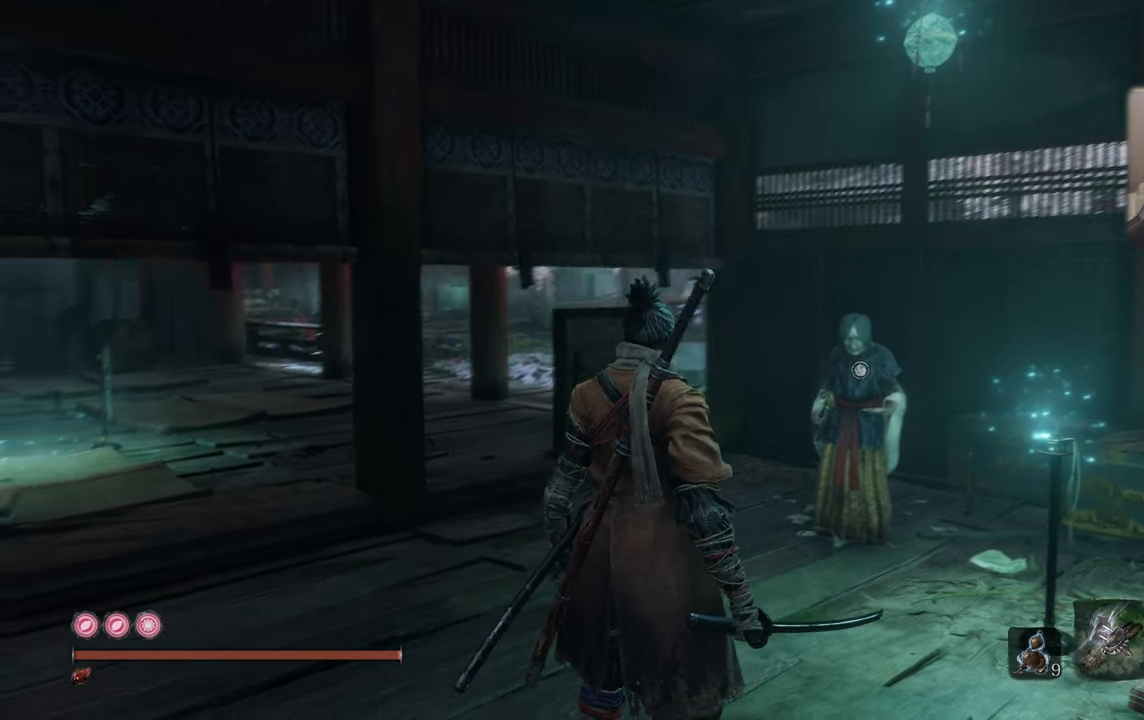
{"buttons": [], "left_stick": "center", "right_stick": "left", "events": [[116, "right_stick", "center"], [466, "right_stick", "left"]]}
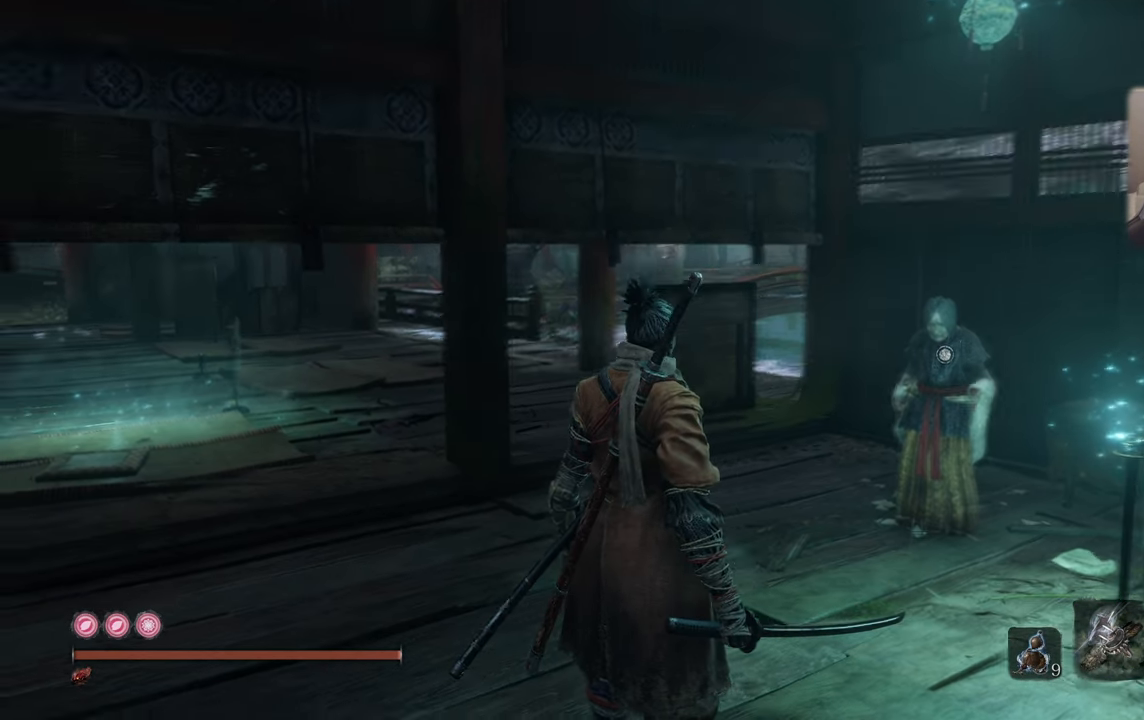
{"buttons": [], "left_stick": "center", "right_stick": "center", "events": [[133, "right_stick", "center"]]}
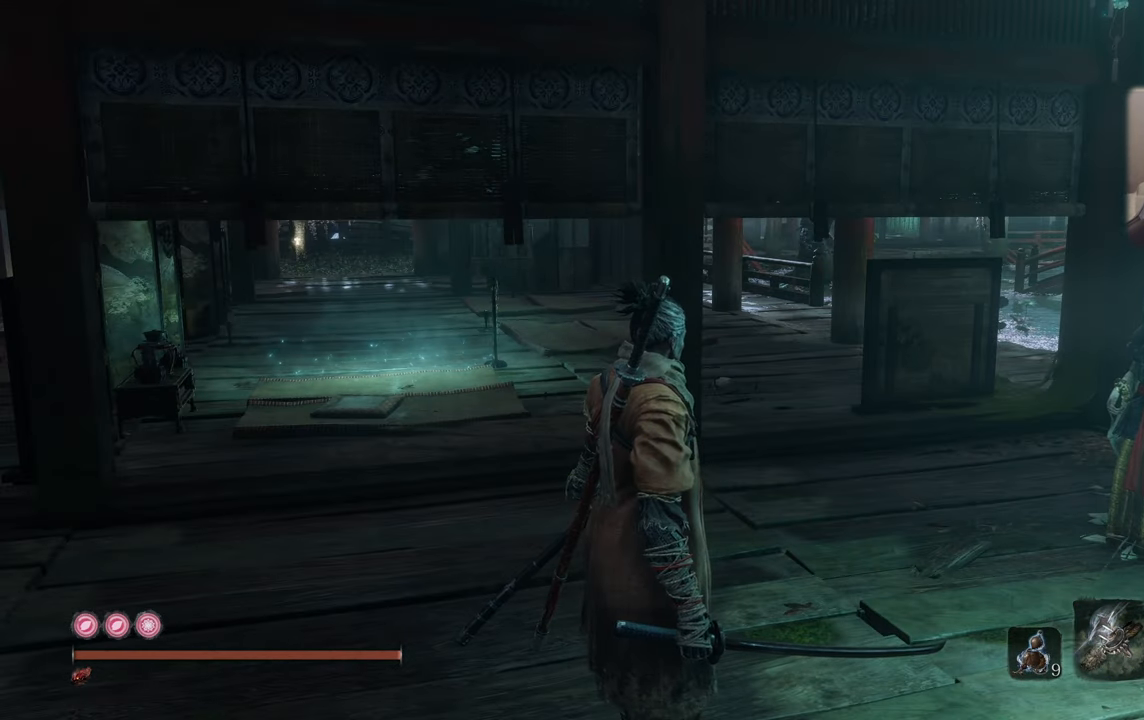
{"buttons": [], "left_stick": "center", "right_stick": "right", "events": [[250, "right_stick", "right"]]}
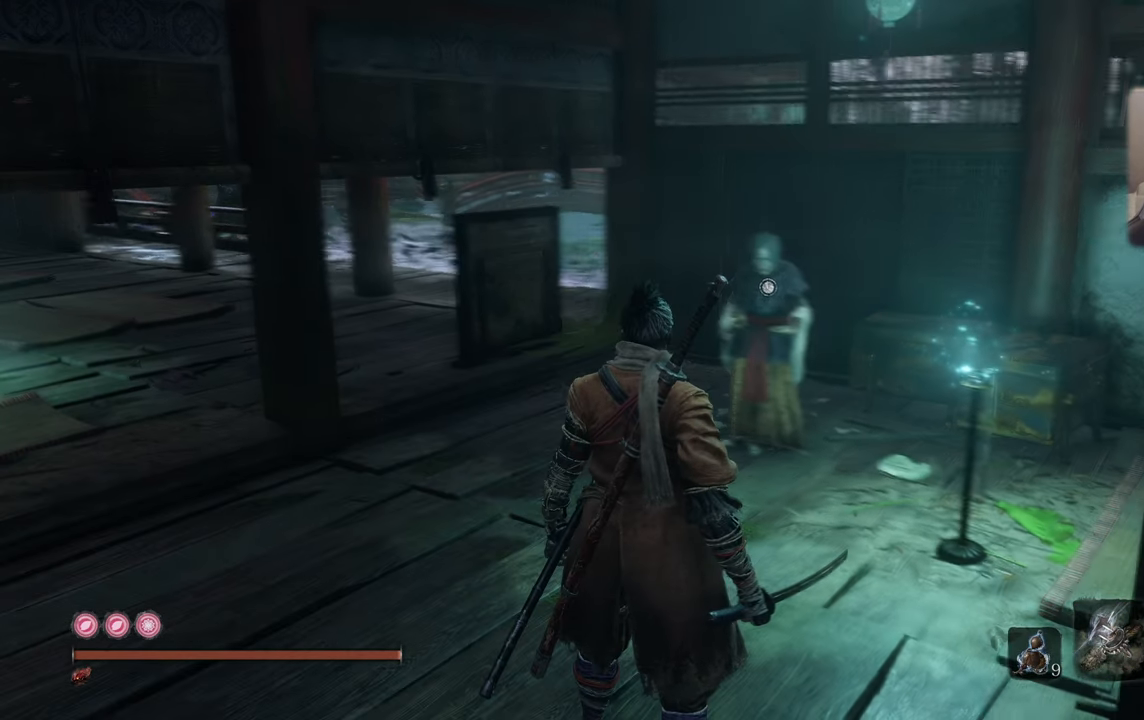
{"buttons": [], "left_stick": "center", "right_stick": "center", "events": [[16, "right_stick", "center"], [166, "right_stick", "right"], [333, "right_stick", "center"]]}
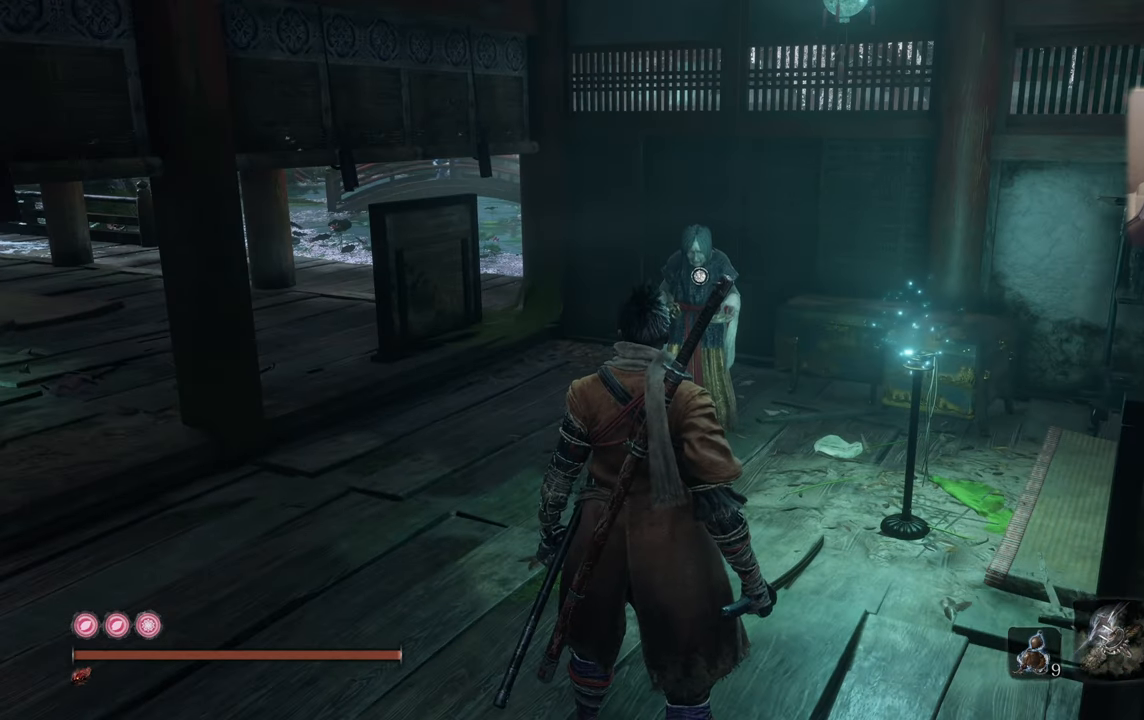
{"buttons": [], "left_stick": "center", "right_stick": "center", "events": []}
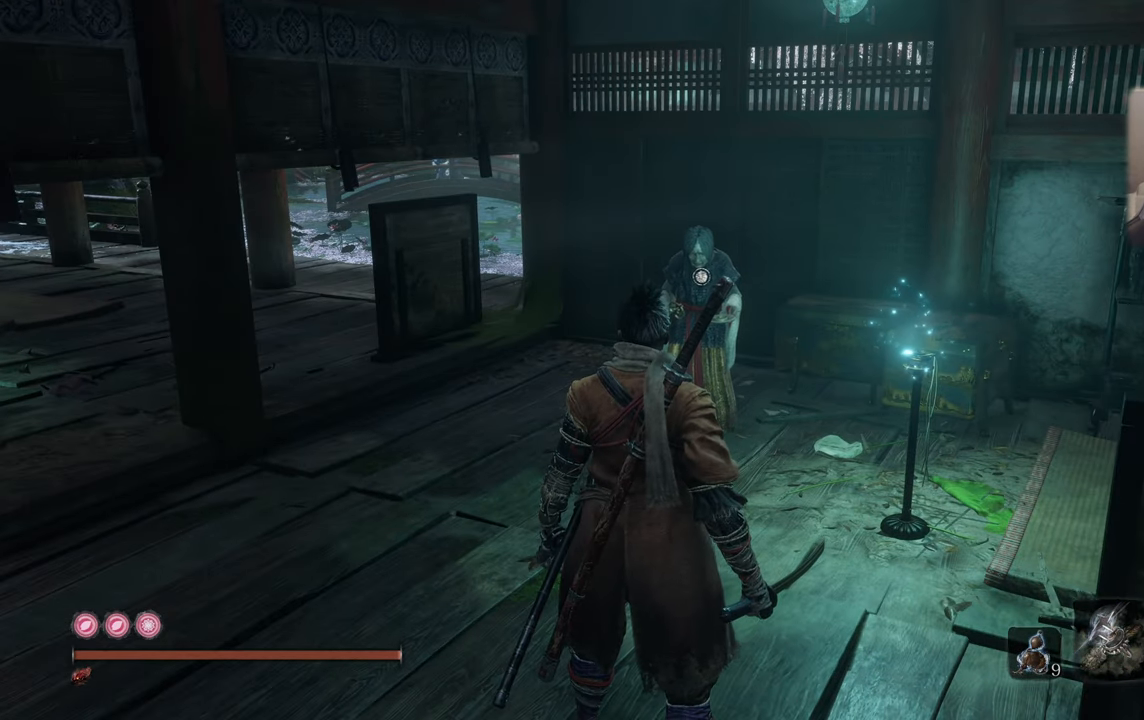
{"buttons": ["DPAD_LEFT"], "left_stick": "center", "right_stick": "center", "events": [[250, "DPAD_LEFT", "down"], [333, "DPAD_LEFT", "up"], [416, "DPAD_LEFT", "down"]]}
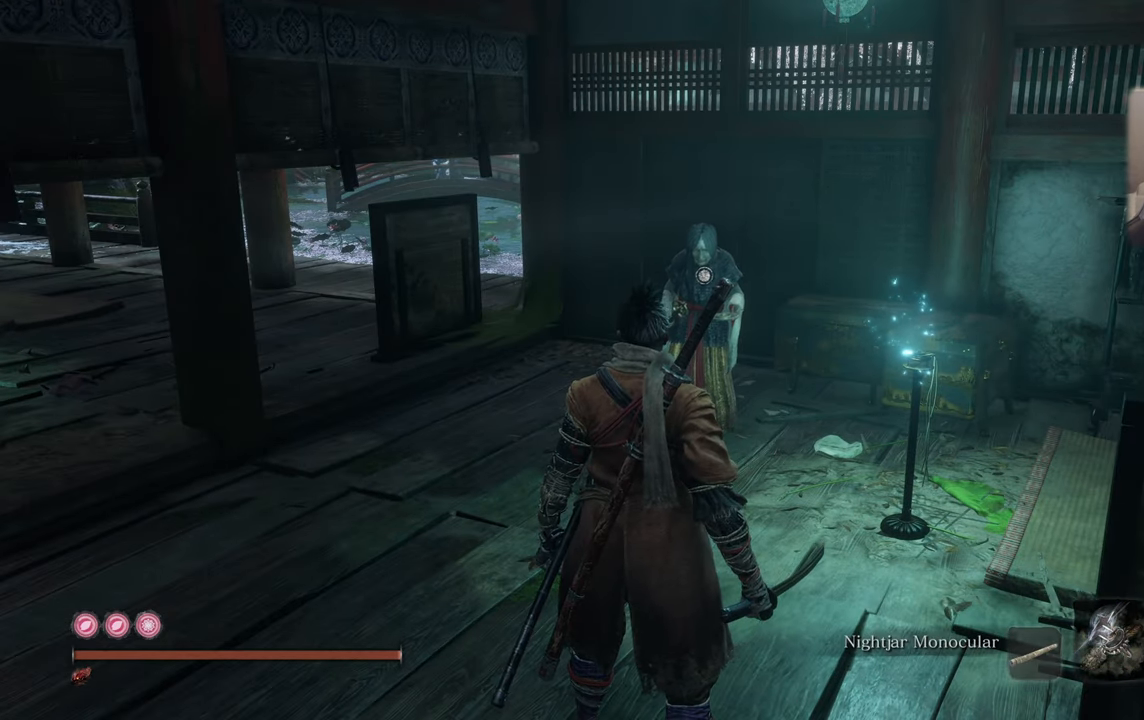
{"buttons": [], "left_stick": "center", "right_stick": "center", "events": [[16, "DPAD_LEFT", "up"], [417, "DPAD_UP", "down"], [500, "DPAD_UP", "up"]]}
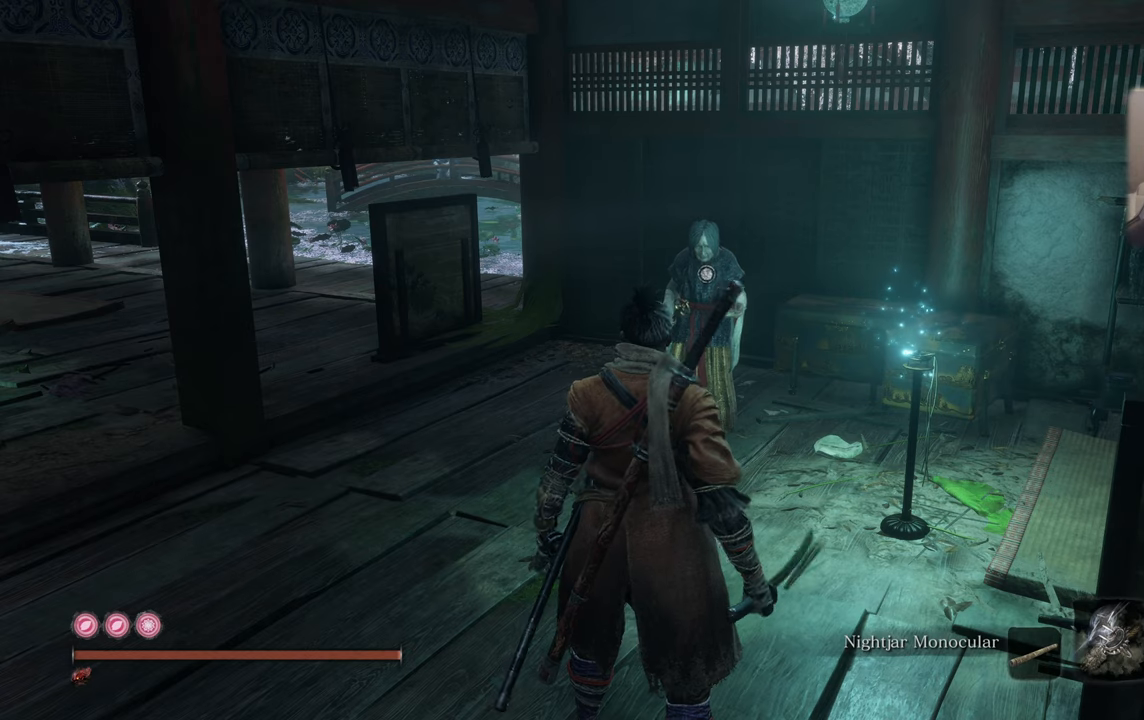
{"buttons": [], "left_stick": "center", "right_stick": "center", "events": [[367, "right_stick", "down"], [450, "right_stick", "center"]]}